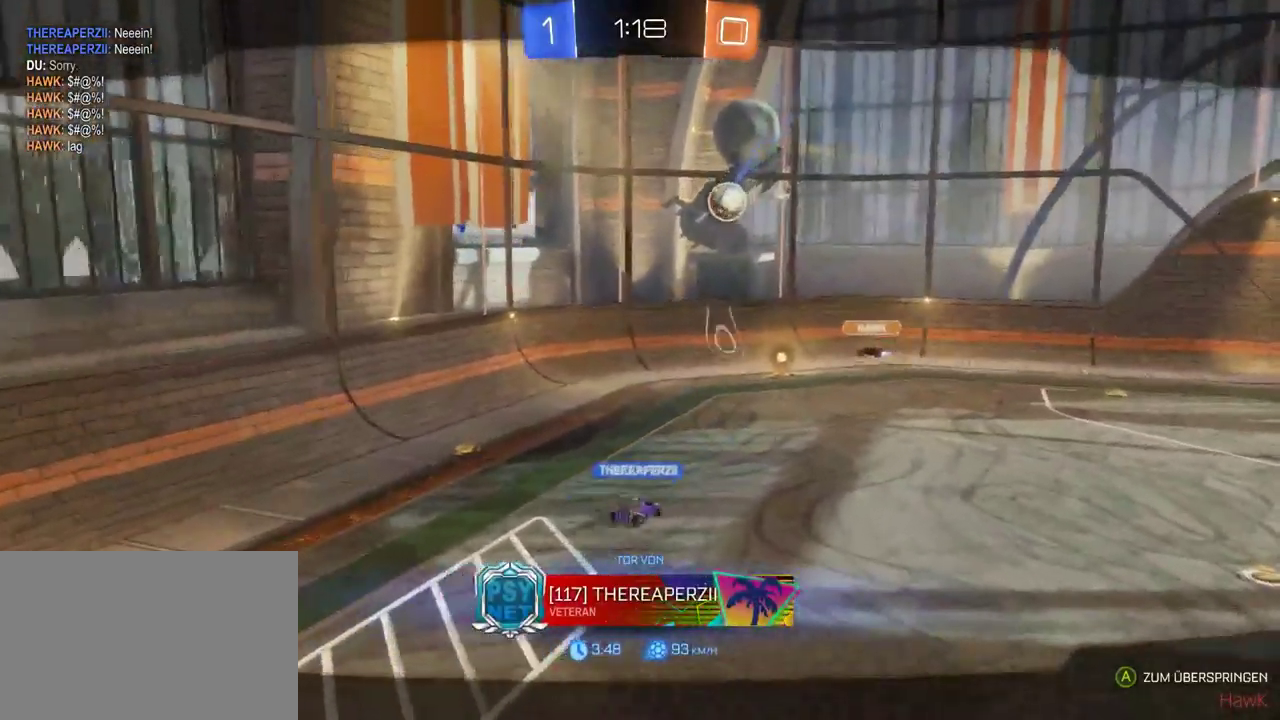
Gameplay with a controller (PlayStation layout); each line is a JSON object with the inputs held at the frame after it. "events" lists button and stick changes between this image and that frame as [ms after this image, input, new state], when the widget could be followed in between. This document gives stick clicks only as held states, not as events. Not read: L1 START.
{"buttons": [], "left_stick": "center", "right_stick": "center", "events": [[383, "R2", "up"]]}
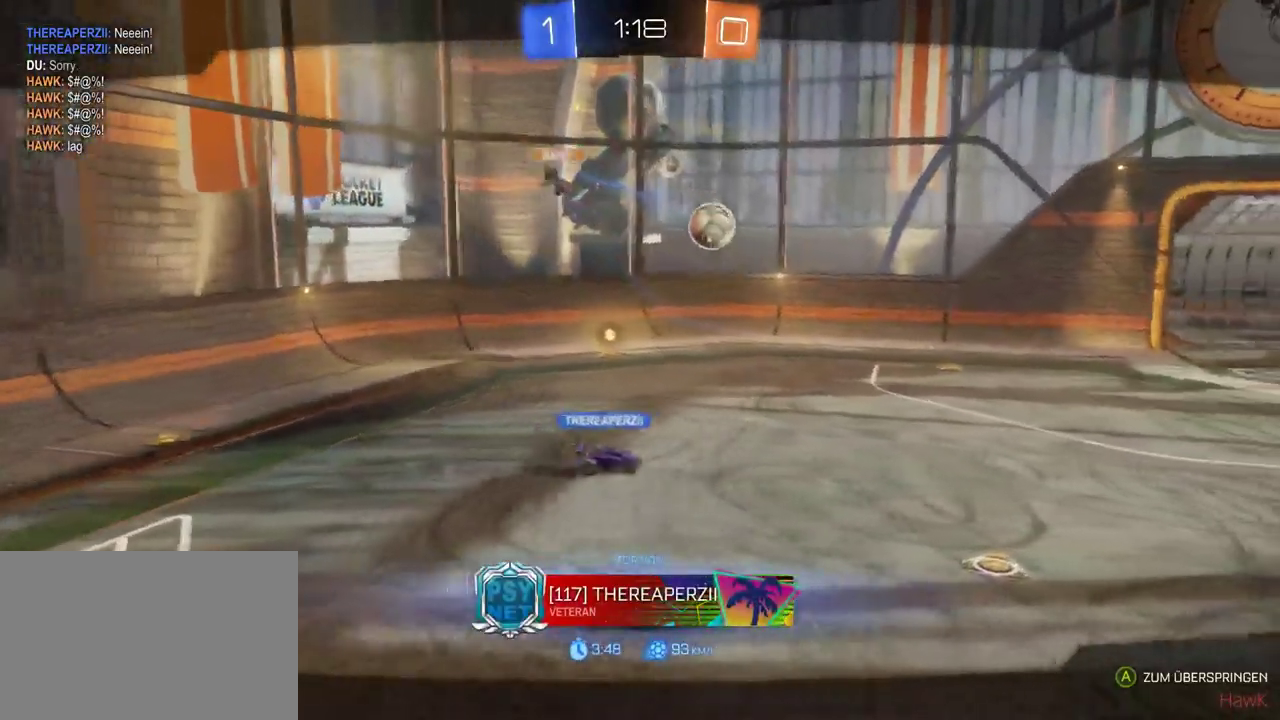
{"buttons": [], "left_stick": "center", "right_stick": "center", "events": []}
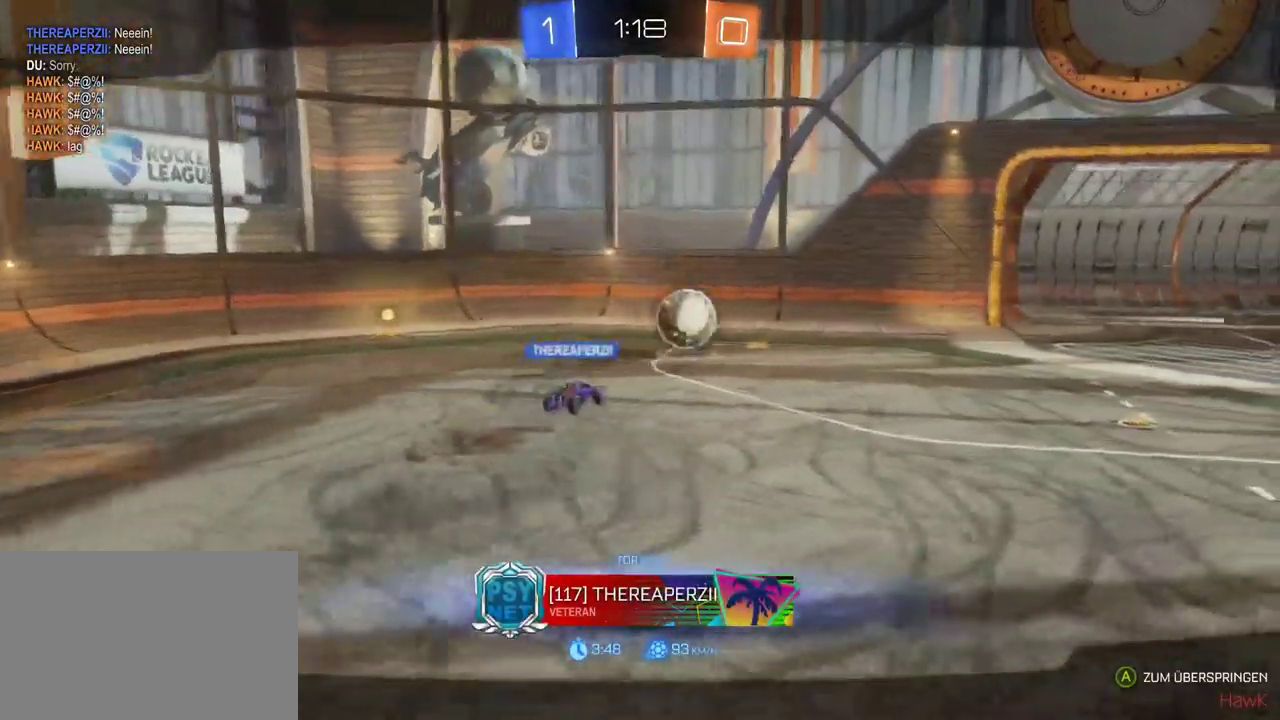
{"buttons": [], "left_stick": "center", "right_stick": "center", "events": [[383, "CROSS", "down"], [500, "CROSS", "up"]]}
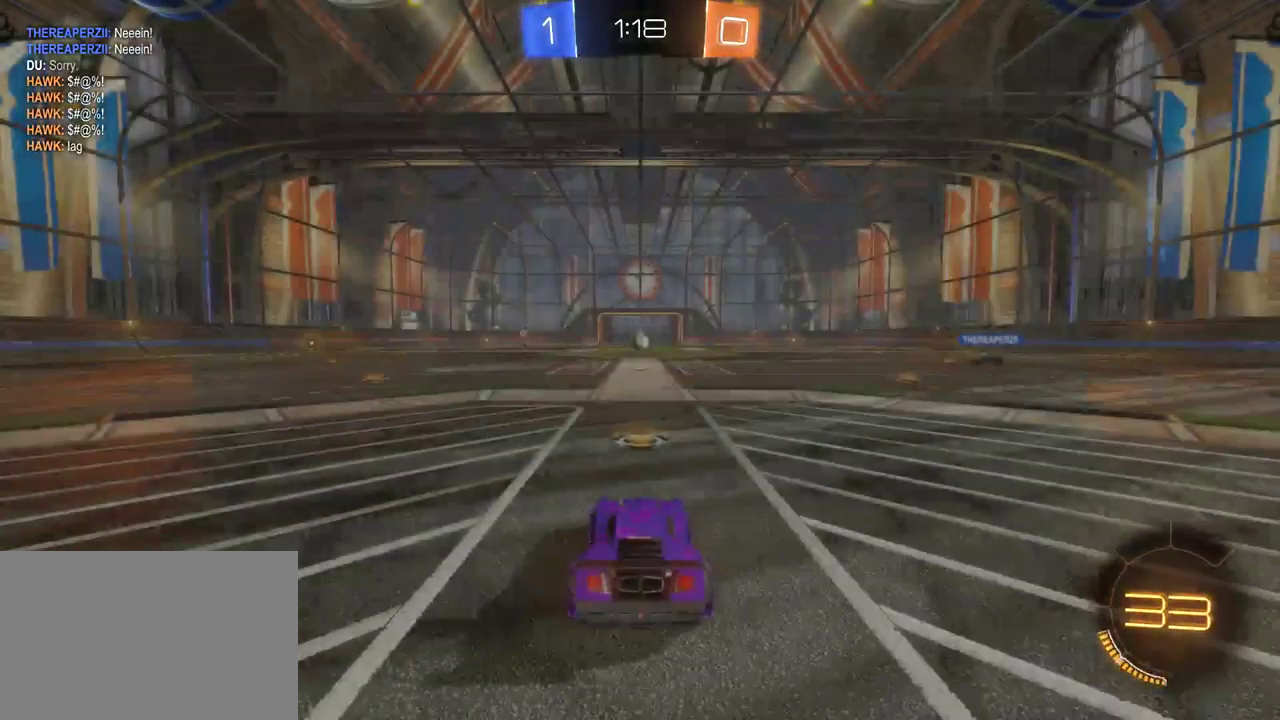
{"buttons": ["TRIANGLE", "R2"], "left_stick": "right", "right_stick": "center", "events": [[117, "R2", "down"], [133, "SELECT", "down"], [250, "SELECT", "up"], [467, "left_stick", "right"], [483, "TRIANGLE", "down"]]}
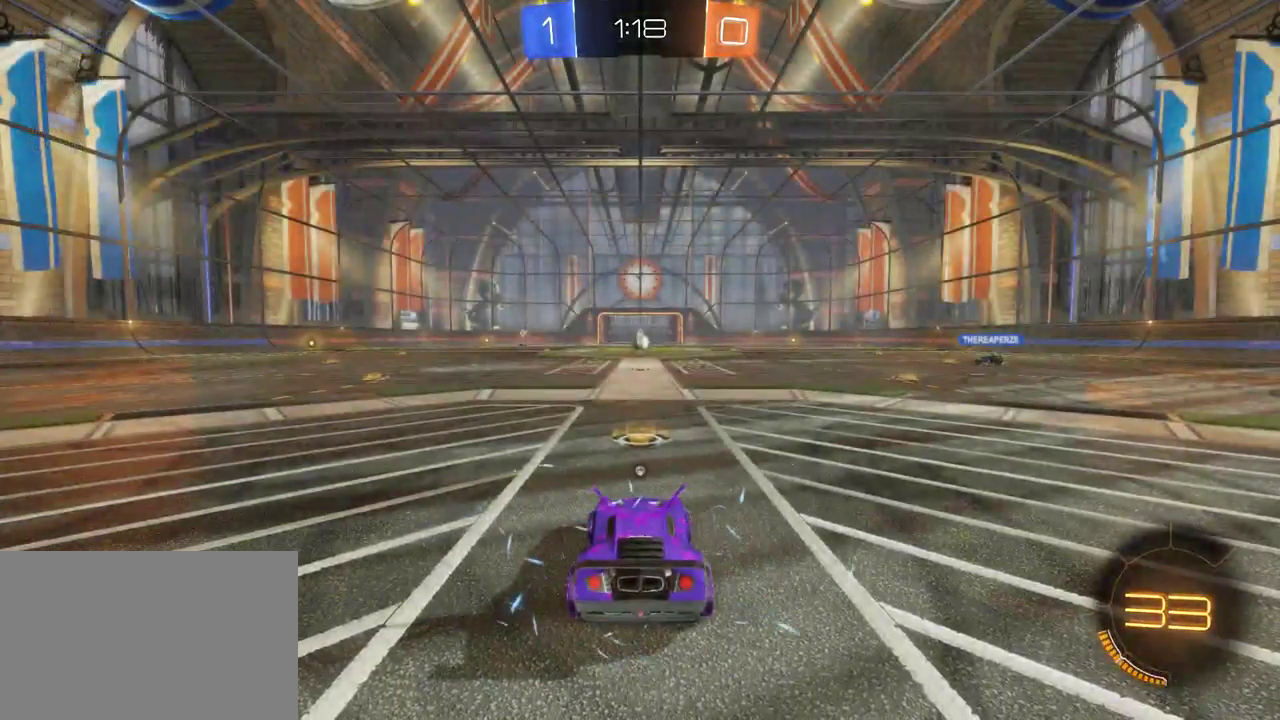
{"buttons": ["R2"], "left_stick": "down-right", "right_stick": "center", "events": [[83, "TRIANGLE", "up"], [133, "left_stick", "down-right"]]}
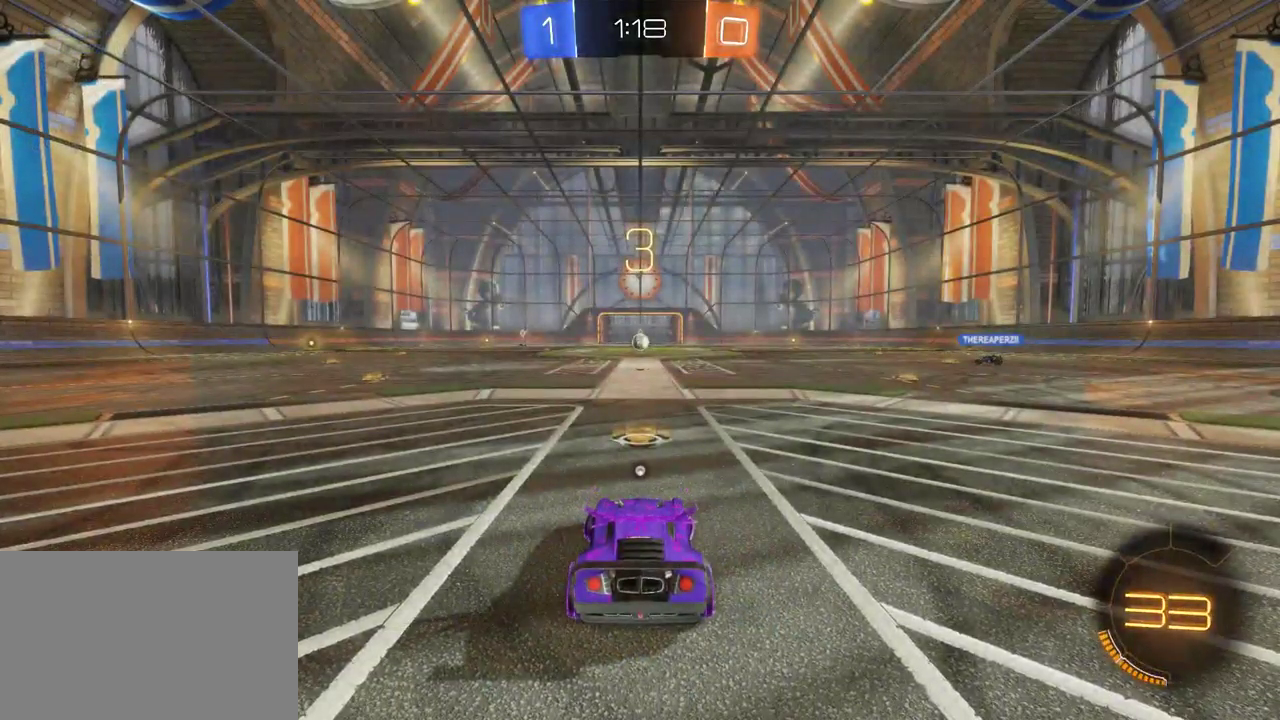
{"buttons": ["R2"], "left_stick": "down-right", "right_stick": "center", "events": []}
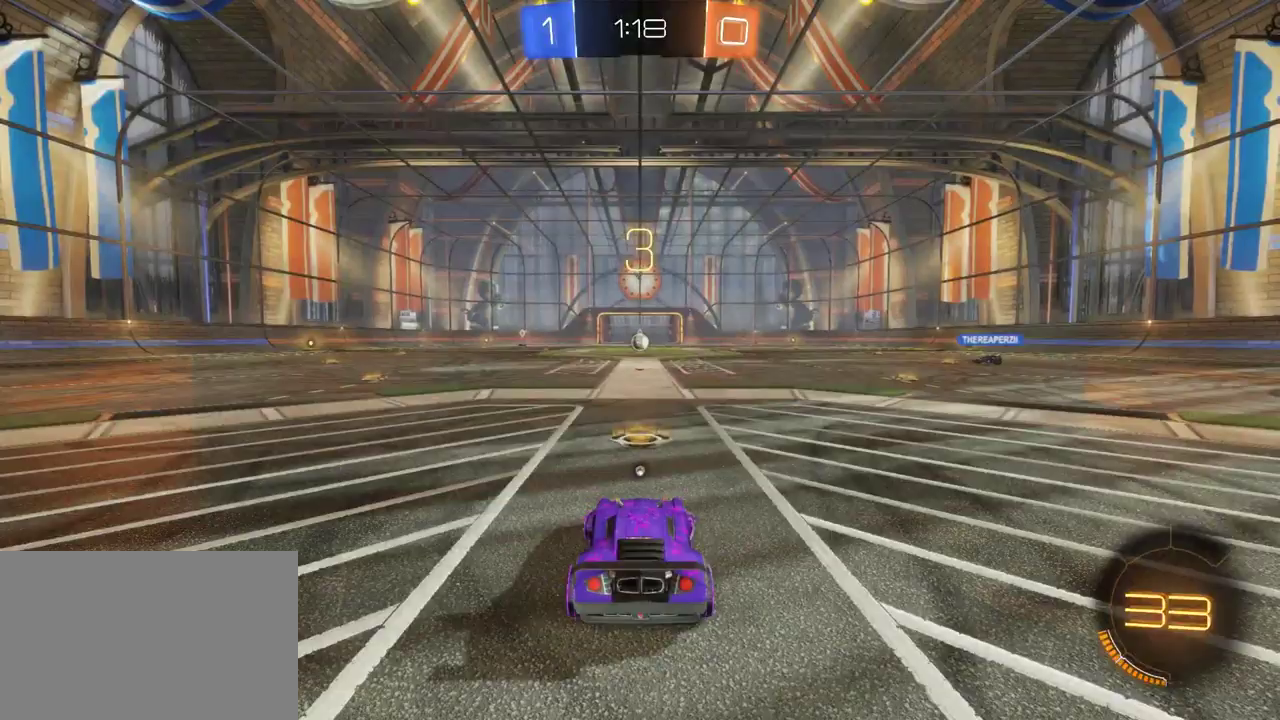
{"buttons": ["R2"], "left_stick": "down-right", "right_stick": "center", "events": [[217, "left_stick", "right"], [283, "left_stick", "down-right"]]}
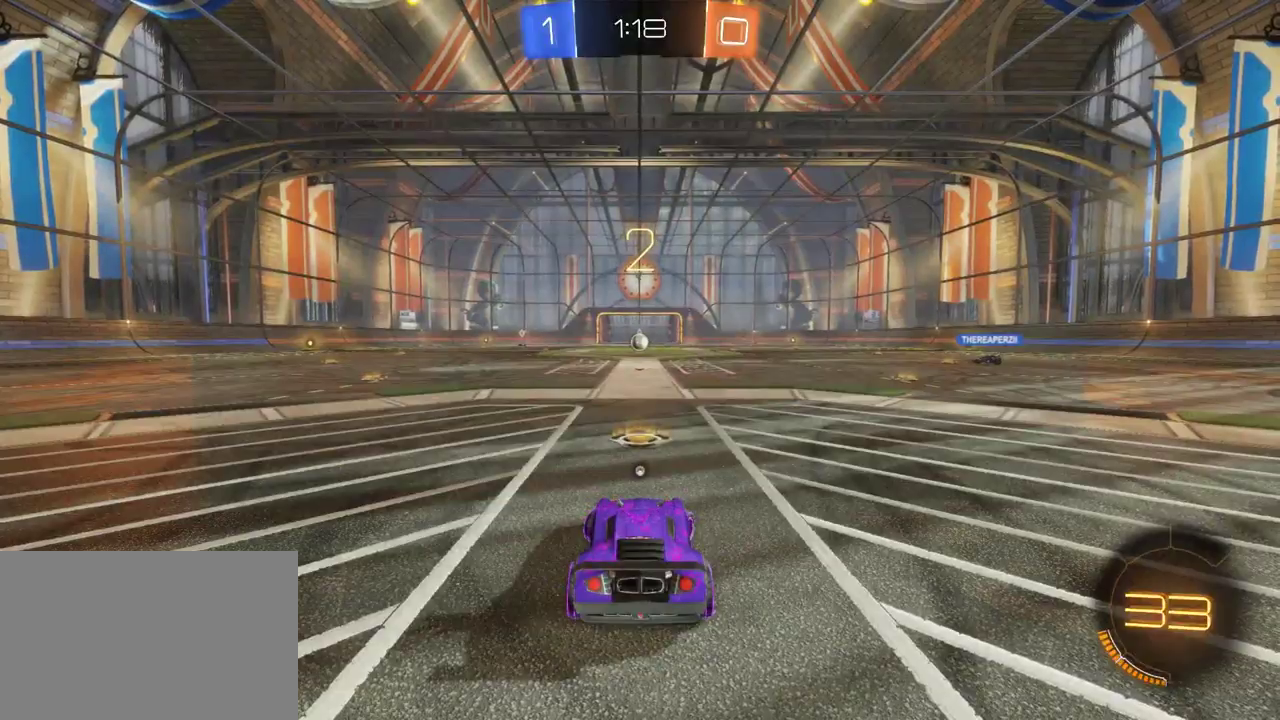
{"buttons": ["R2"], "left_stick": "down-right", "right_stick": "center", "events": []}
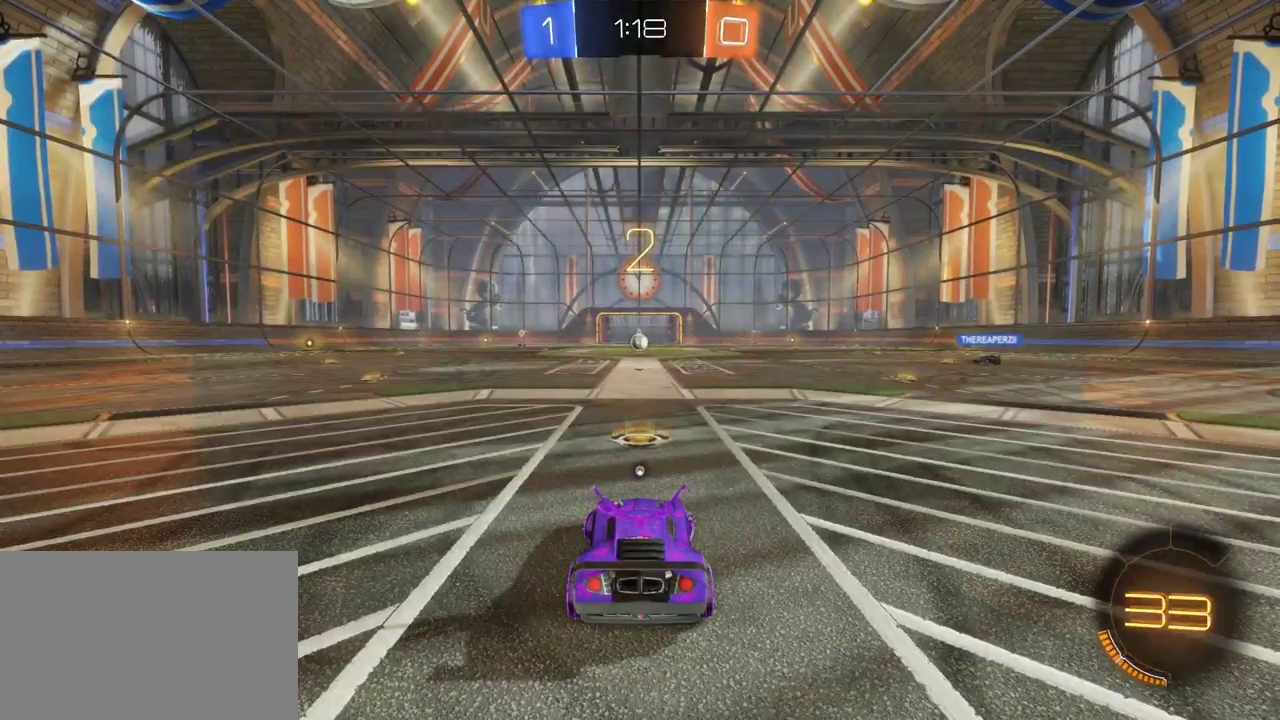
{"buttons": ["R2"], "left_stick": "down-right", "right_stick": "center", "events": []}
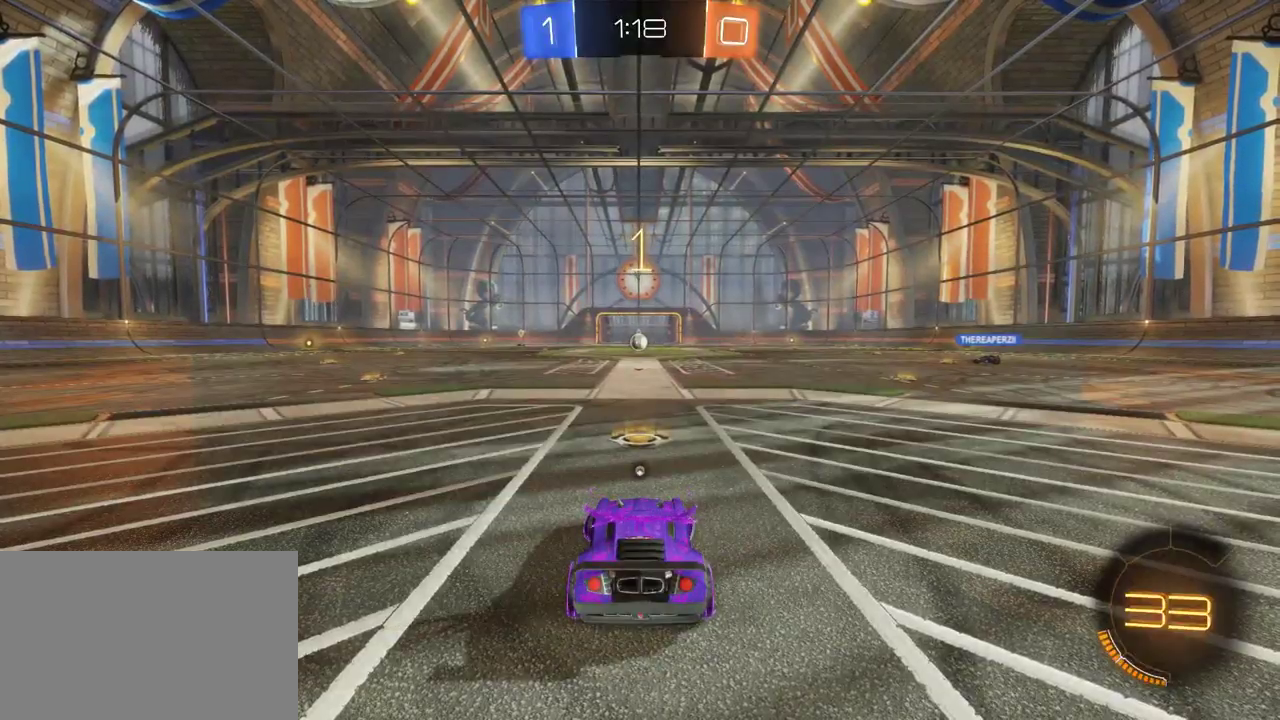
{"buttons": ["R2"], "left_stick": "right", "right_stick": "center", "events": [[350, "left_stick", "right"]]}
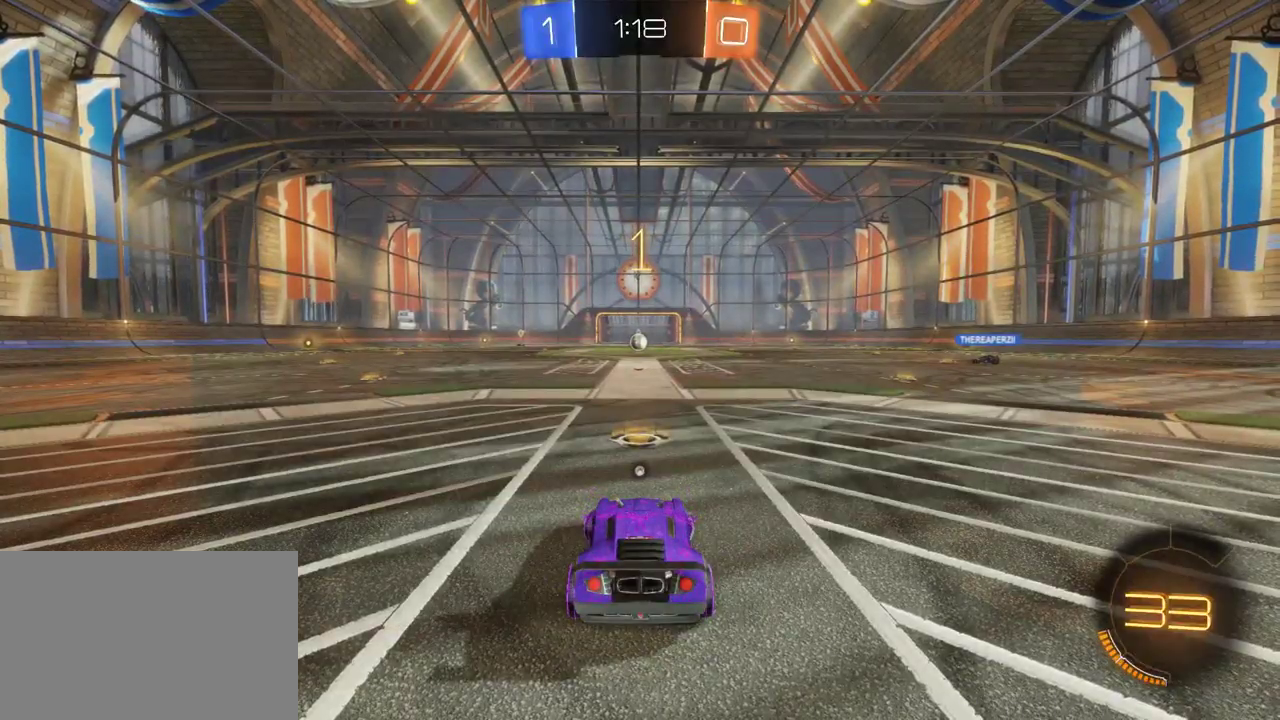
{"buttons": ["R2"], "left_stick": "right", "right_stick": "center", "events": []}
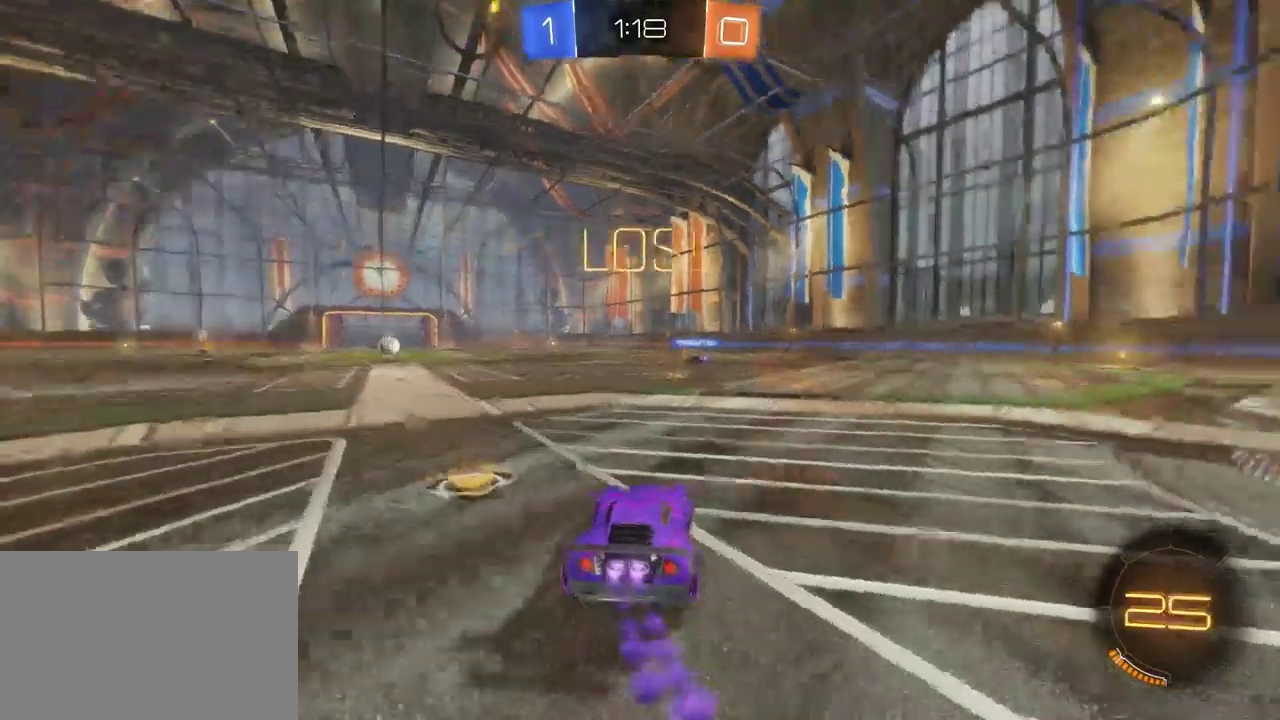
{"buttons": ["CROSS", "R2"], "left_stick": "up", "right_stick": "center", "events": [[350, "CROSS", "down"], [383, "left_stick", "up"], [417, "CROSS", "up"], [483, "CROSS", "down"]]}
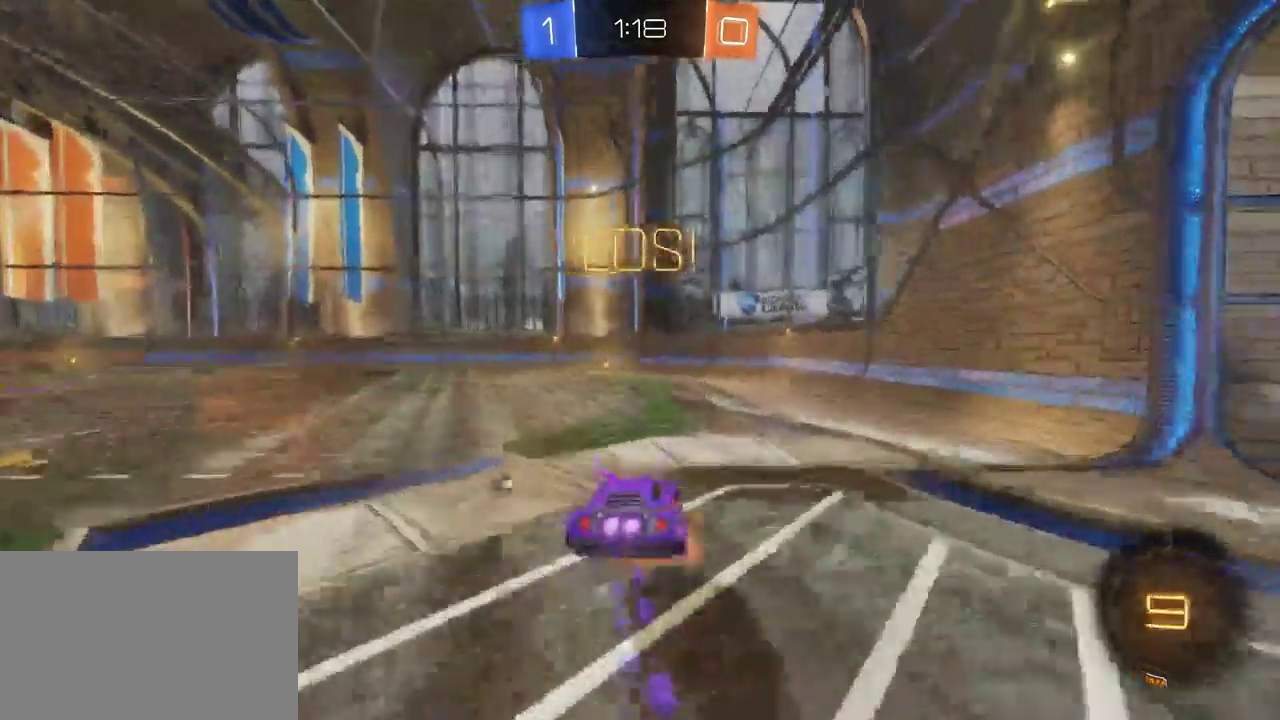
{"buttons": ["R2"], "left_stick": "center", "right_stick": "center", "events": [[50, "CROSS", "up"], [150, "TRIANGLE", "down"], [150, "left_stick", "center"], [283, "TRIANGLE", "up"]]}
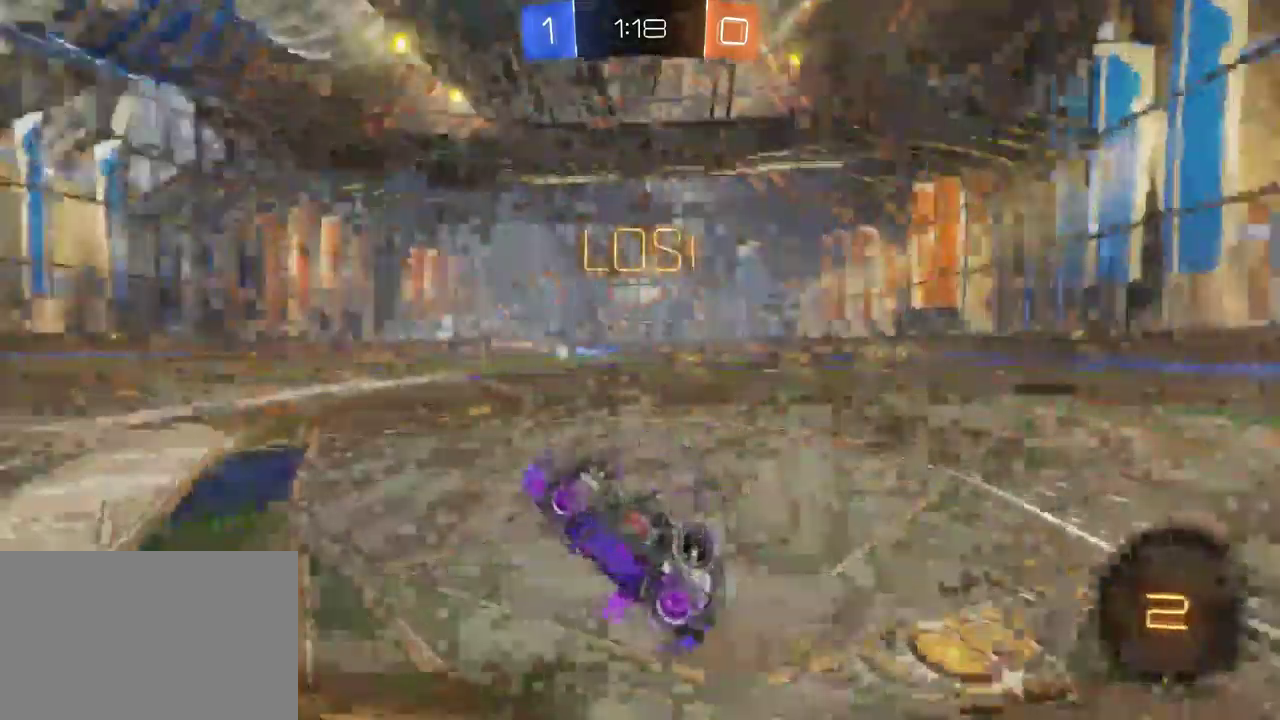
{"buttons": ["R2"], "left_stick": "left", "right_stick": "center", "events": [[367, "left_stick", "left"]]}
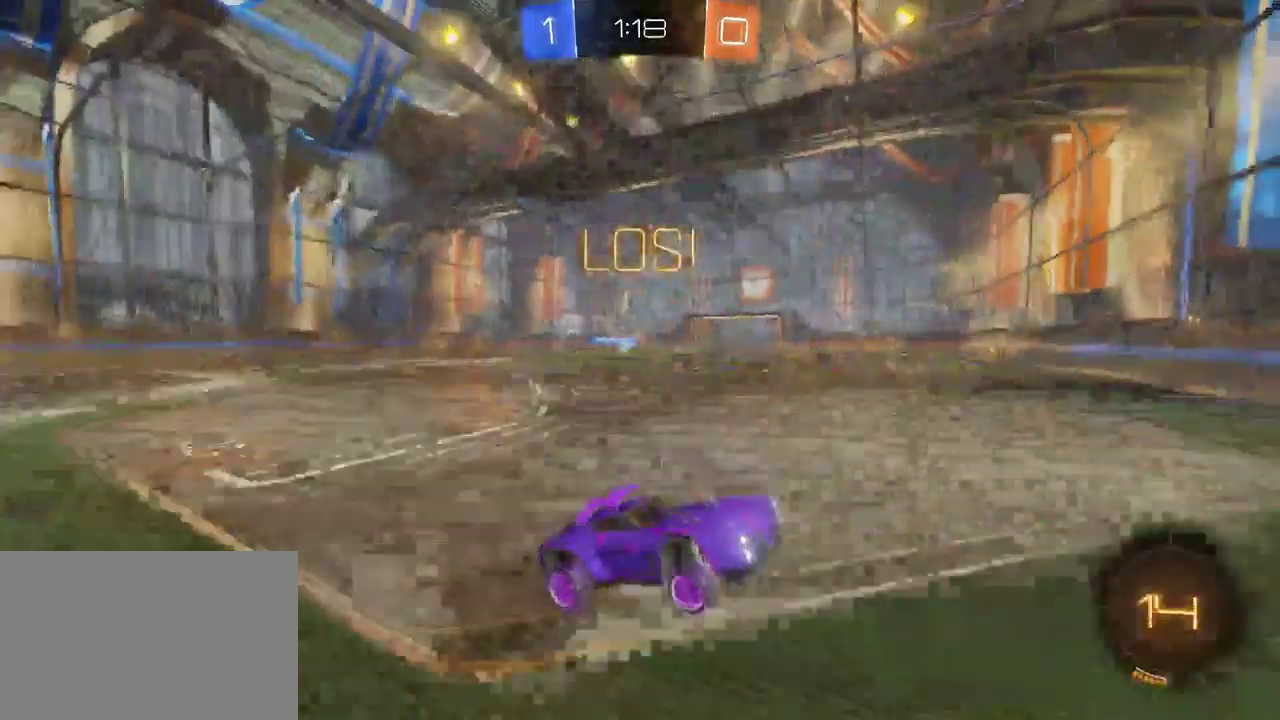
{"buttons": ["R2"], "left_stick": "left", "right_stick": "center", "events": [[83, "SQUARE", "down"], [283, "SQUARE", "up"]]}
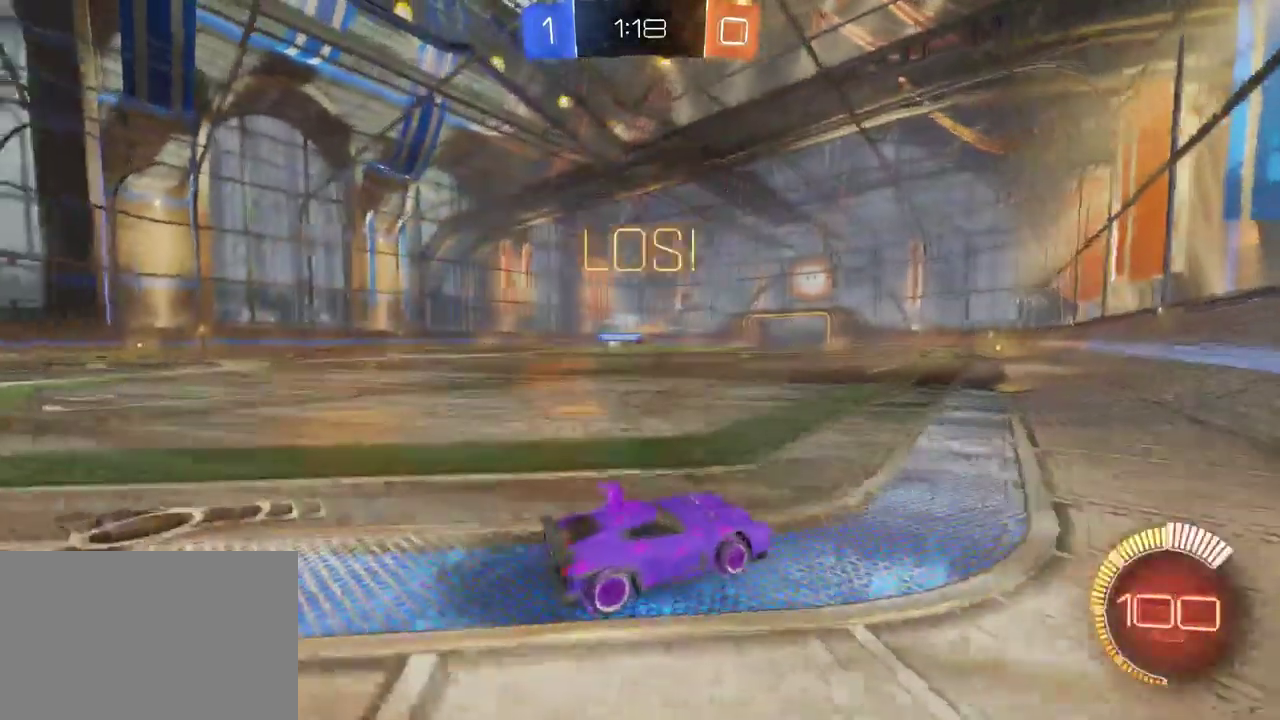
{"buttons": ["SQUARE", "R2"], "left_stick": "left", "right_stick": "center", "events": [[400, "SQUARE", "down"]]}
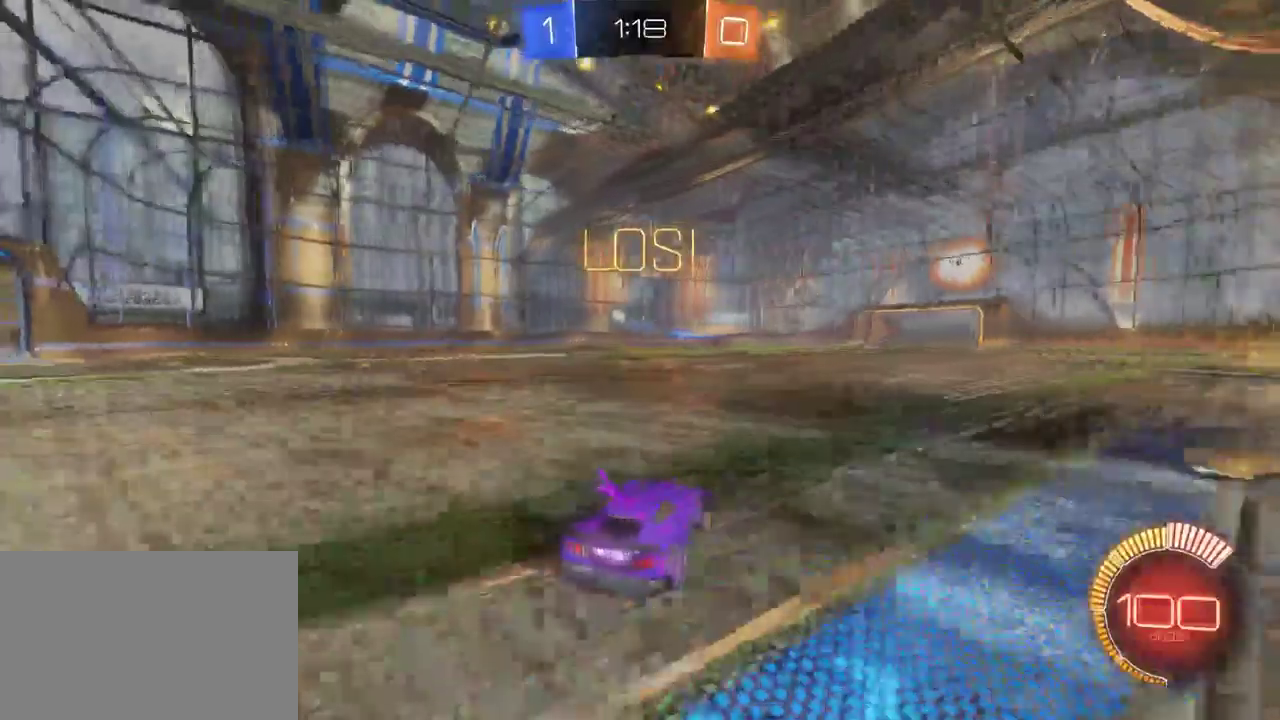
{"buttons": ["SQUARE", "R2"], "left_stick": "center", "right_stick": "center", "events": [[100, "left_stick", "up-left"], [167, "left_stick", "center"]]}
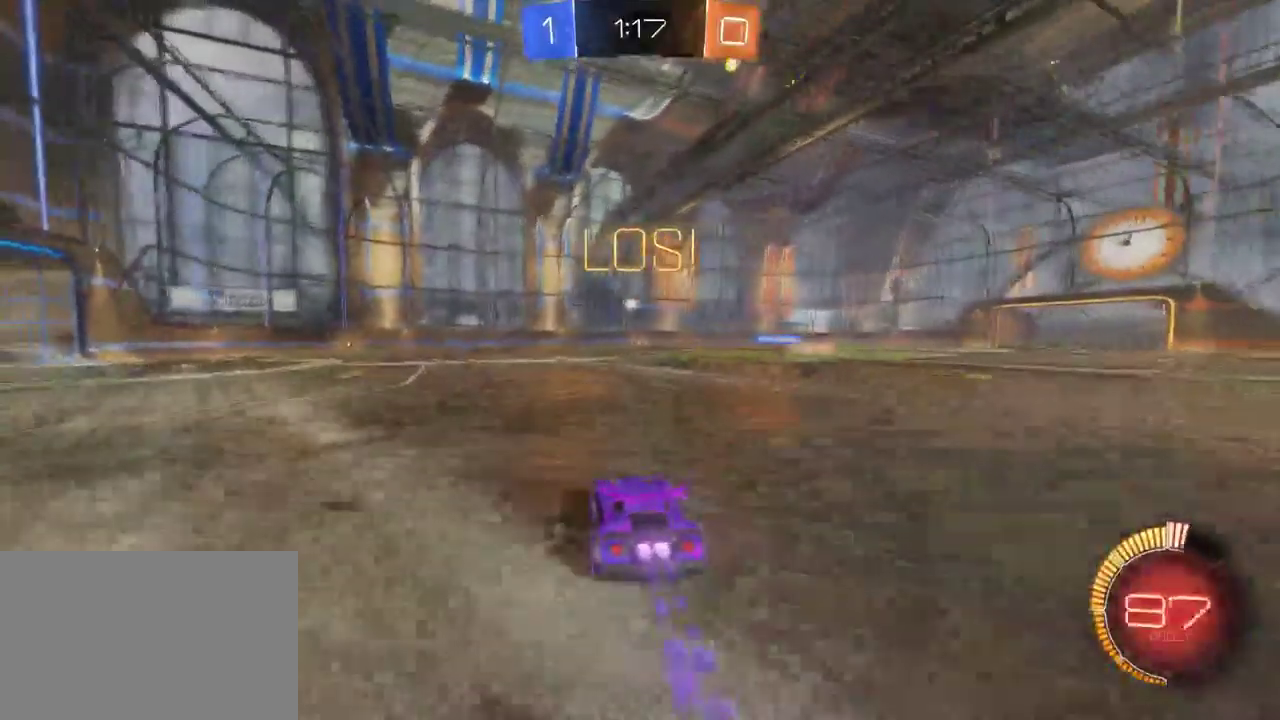
{"buttons": ["R2"], "left_stick": "center", "right_stick": "center", "events": [[33, "SQUARE", "up"]]}
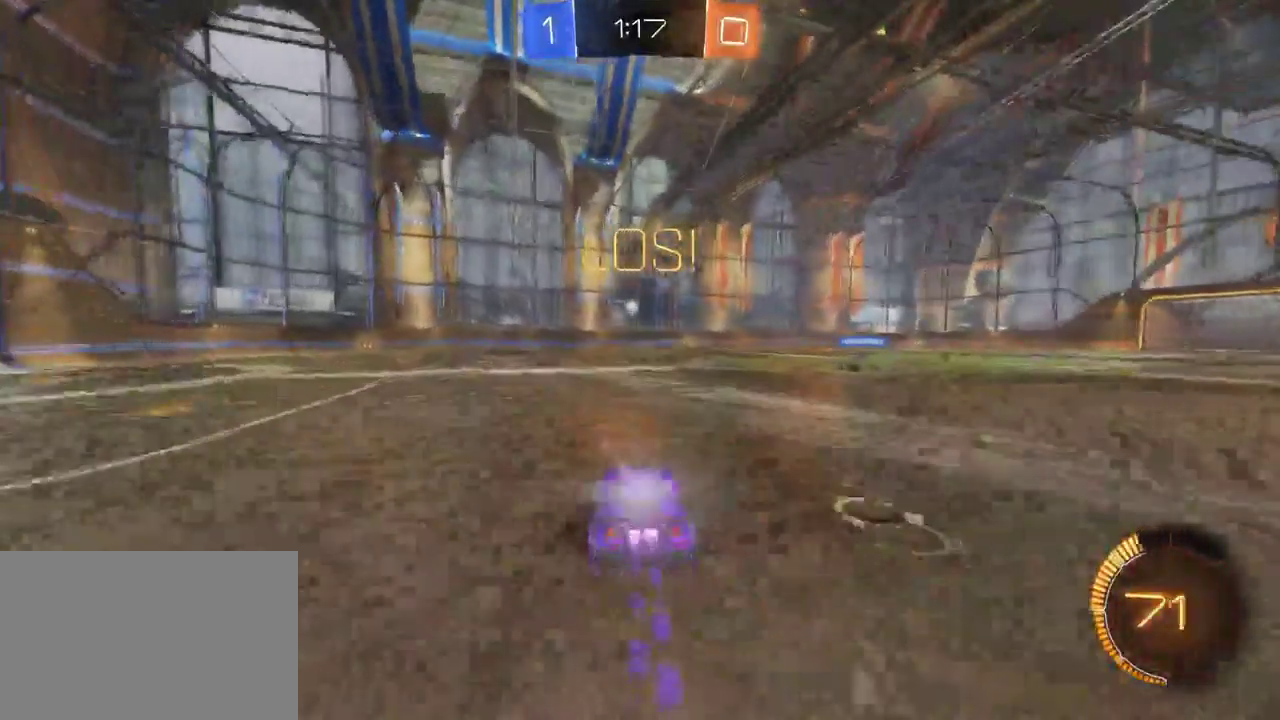
{"buttons": ["R2"], "left_stick": "center", "right_stick": "center", "events": [[150, "left_stick", "left"], [267, "left_stick", "center"]]}
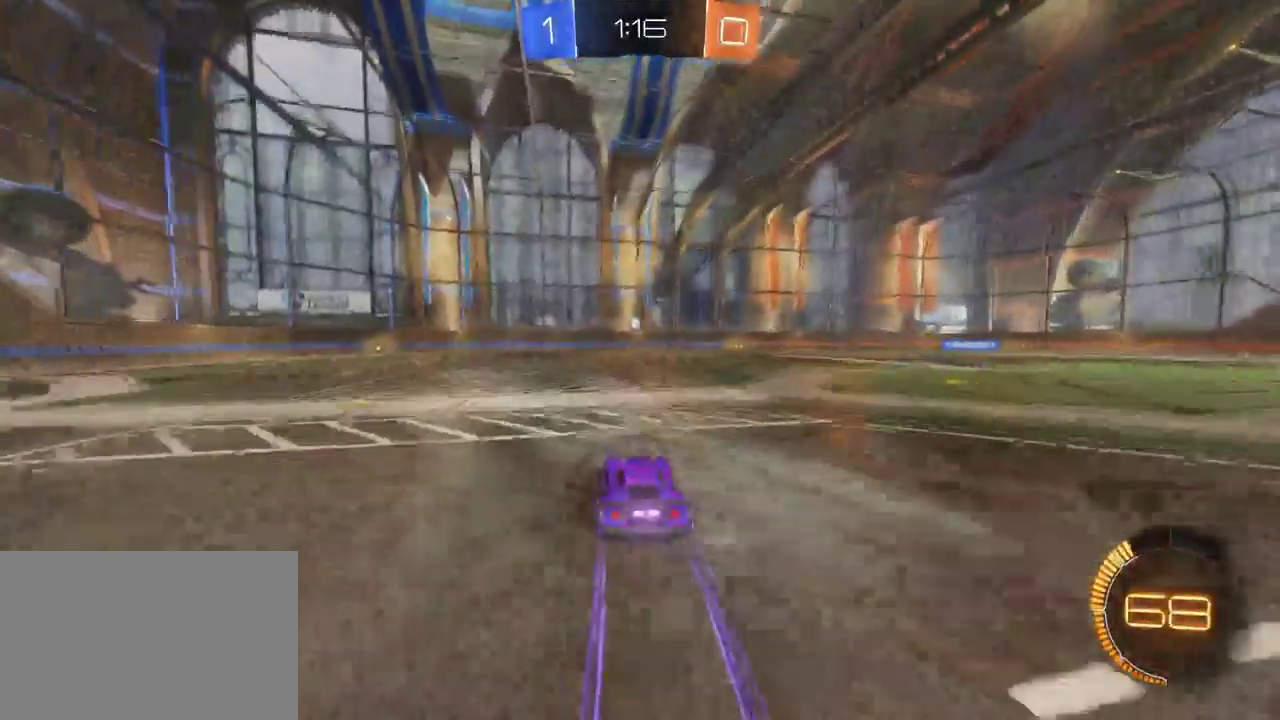
{"buttons": ["R2"], "left_stick": "center", "right_stick": "center", "events": []}
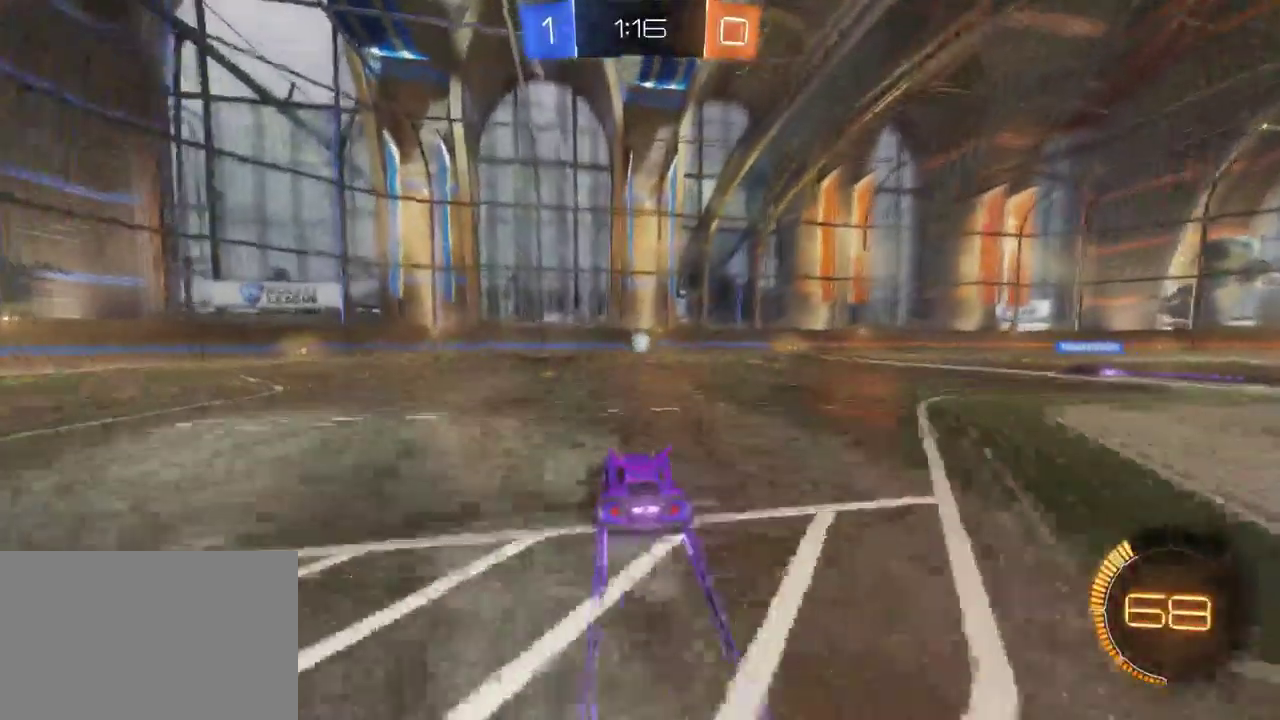
{"buttons": ["L2"], "left_stick": "center", "right_stick": "center", "events": [[383, "R2", "up"], [417, "L2", "down"]]}
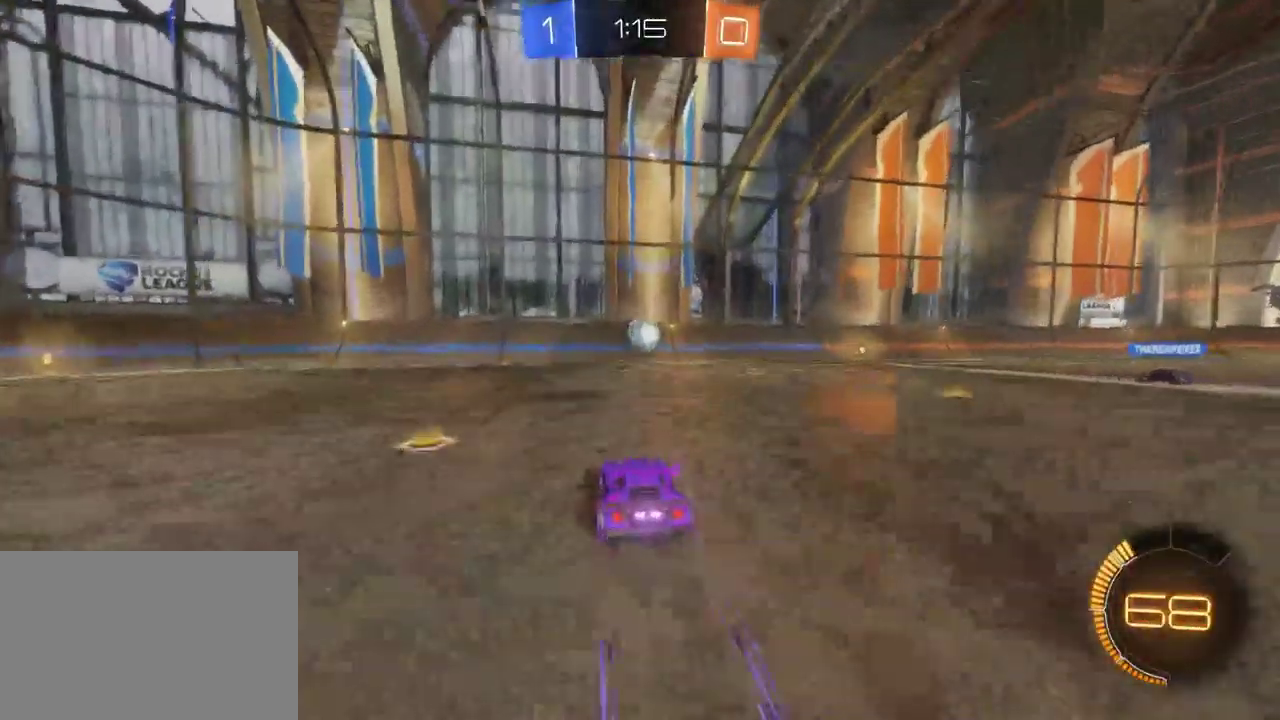
{"buttons": [], "left_stick": "center", "right_stick": "center", "events": [[233, "R2", "down"], [283, "L2", "up"], [433, "R2", "up"]]}
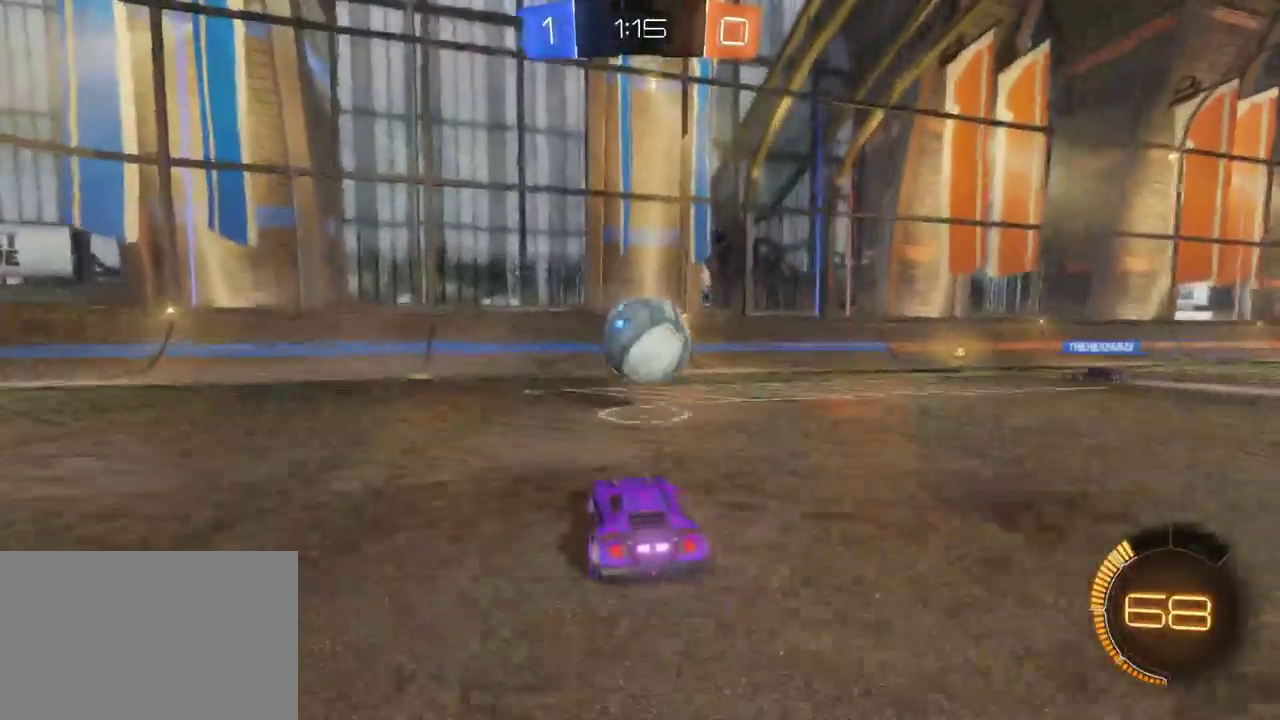
{"buttons": ["L2"], "left_stick": "left", "right_stick": "center", "events": [[150, "R2", "down"], [333, "left_stick", "left"], [350, "R2", "up"], [383, "L2", "down"]]}
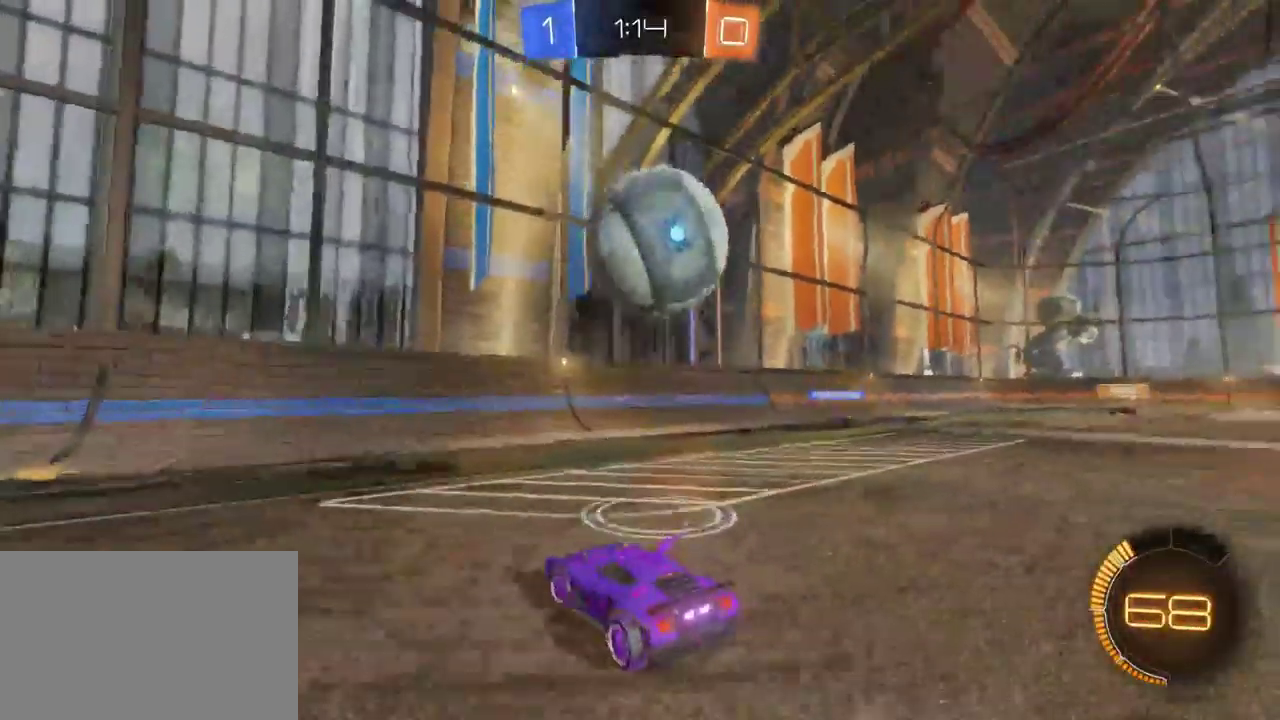
{"buttons": ["R2"], "left_stick": "right", "right_stick": "center", "events": [[100, "R2", "down"], [117, "L2", "up"], [183, "SQUARE", "down"], [183, "left_stick", "right"], [500, "SQUARE", "up"]]}
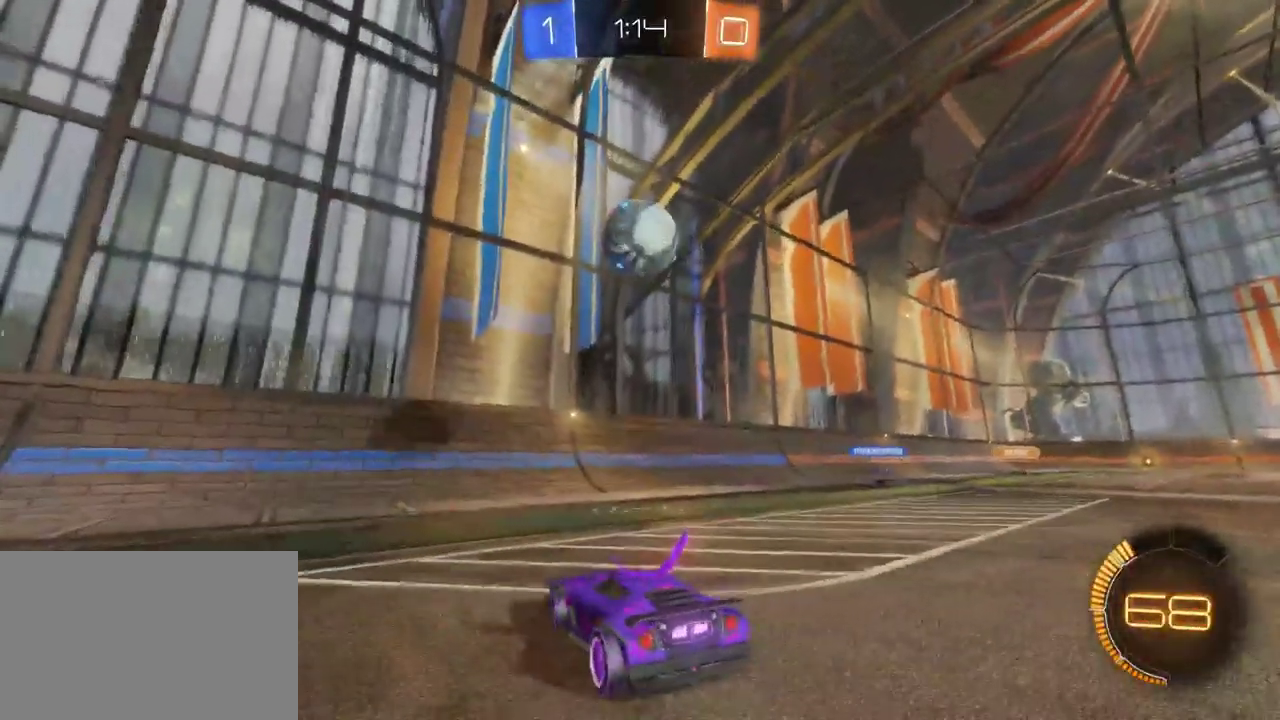
{"buttons": [], "left_stick": "center", "right_stick": "center", "events": [[67, "left_stick", "center"], [383, "R2", "up"], [383, "left_stick", "down-right"], [483, "left_stick", "center"]]}
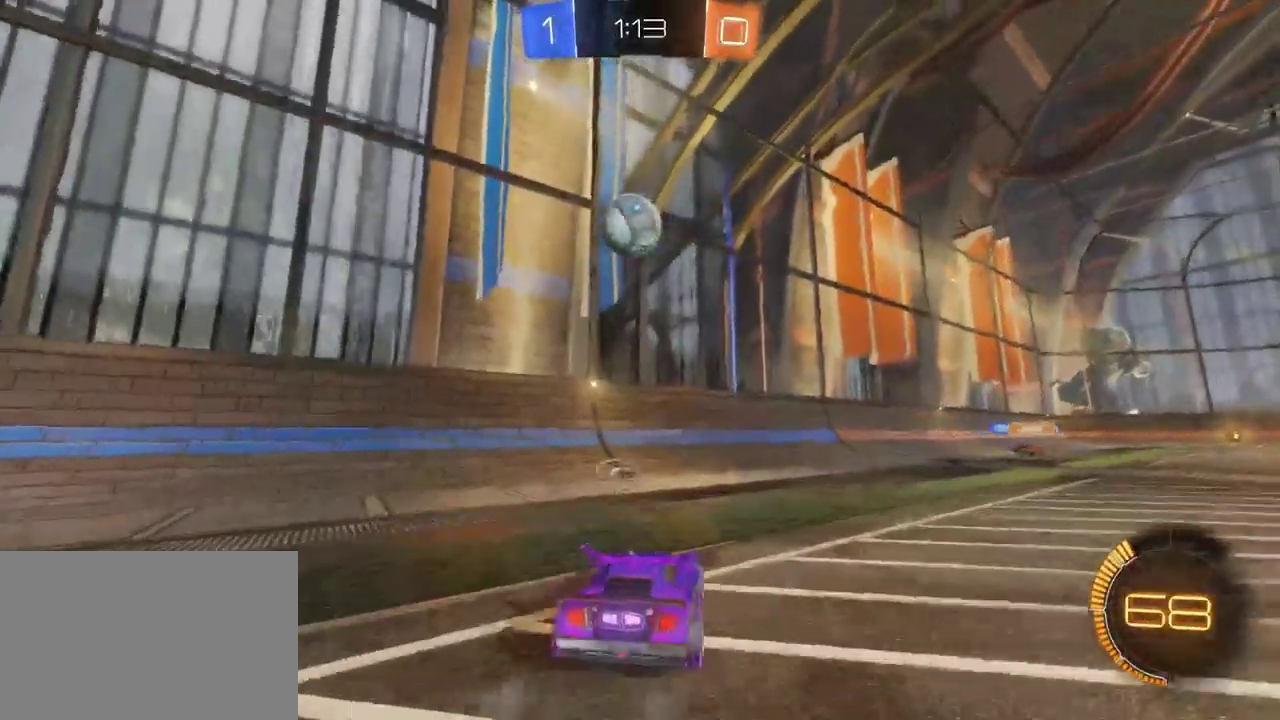
{"buttons": ["CROSS", "R2"], "left_stick": "down-right", "right_stick": "center", "events": [[200, "R2", "down"], [383, "left_stick", "down-right"], [483, "CROSS", "down"]]}
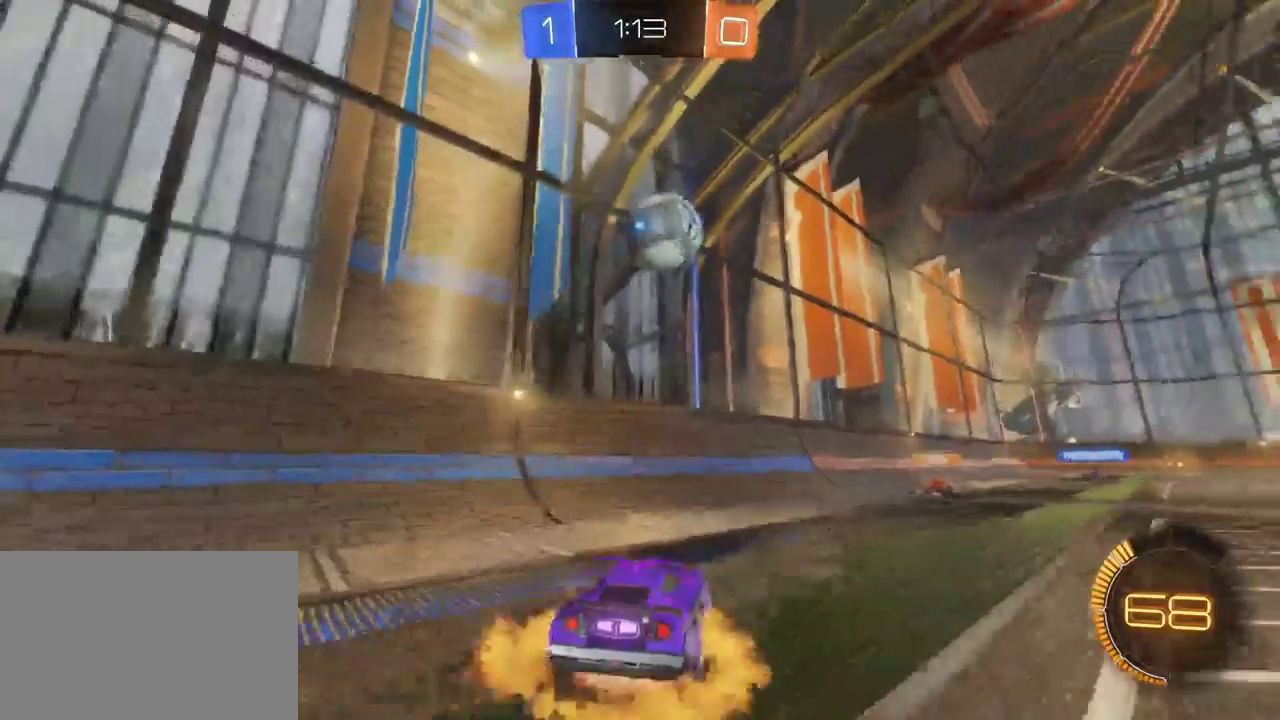
{"buttons": ["R2"], "left_stick": "down-right", "right_stick": "center", "events": [[167, "CROSS", "up"], [183, "left_stick", "center"], [250, "left_stick", "down-right"], [300, "CROSS", "down"], [483, "CROSS", "up"]]}